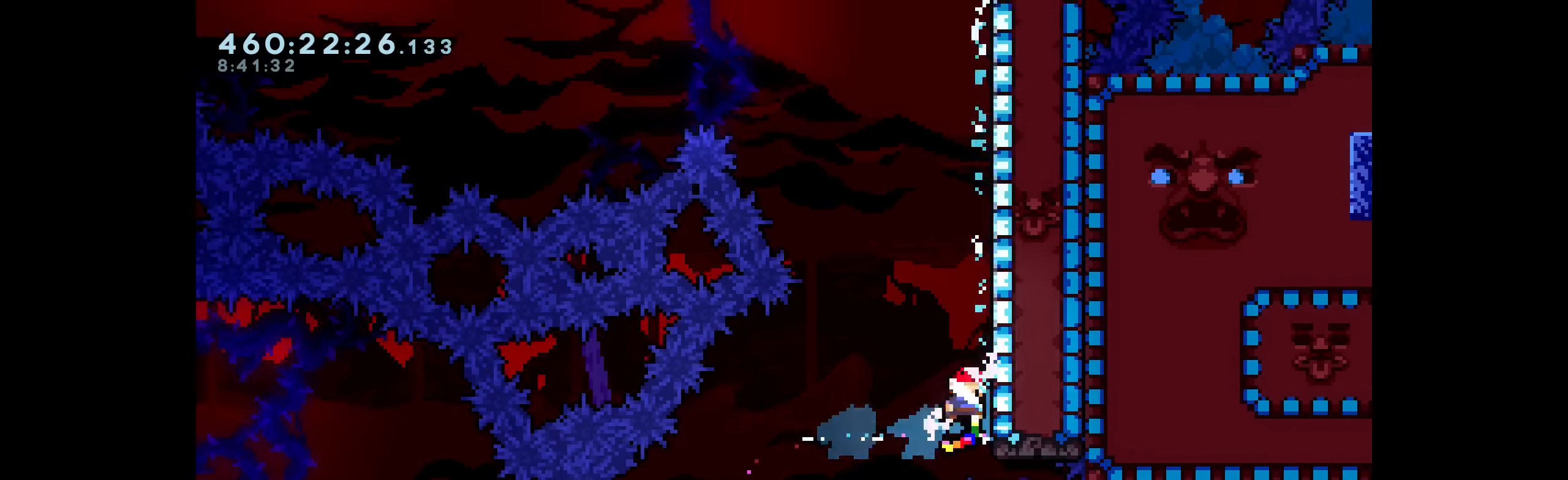
Gameplay with keyboard; each line is a JSON object with the keys held at the frame after it. "events" lists presses ("down") and releases ("up") of "dash", "demo", "down", "grab", "jump", "left", "right" and "up" between this image and that frame as [ms after this image, input, new state], when the widget could be followed in between. No other keys are recorded. Mouse input is not recorded. Key names are as the overlay labels them; some are game actions (e.g. jump) rather than physical keys. Not read: other_keys.
{"keys": ["dash", "up"], "events": [[267, "up", "down"], [334, "dash", "down"], [384, "right", "up"]]}
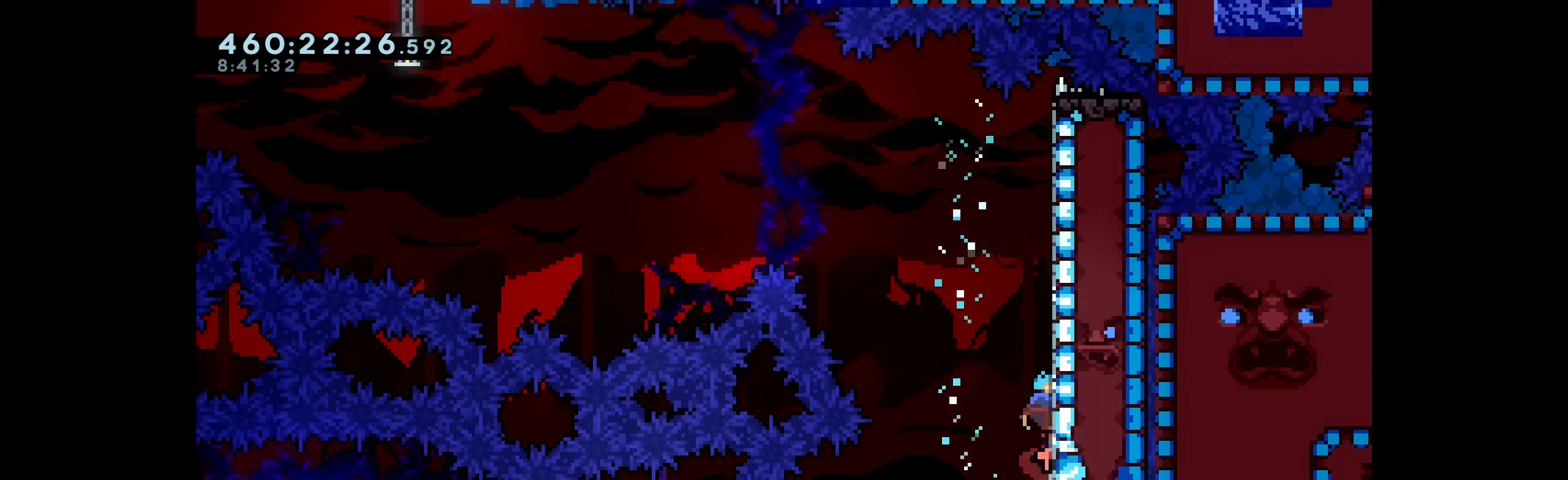
{"keys": ["up"], "events": [[67, "jump", "down"], [117, "dash", "up"], [267, "jump", "up"]]}
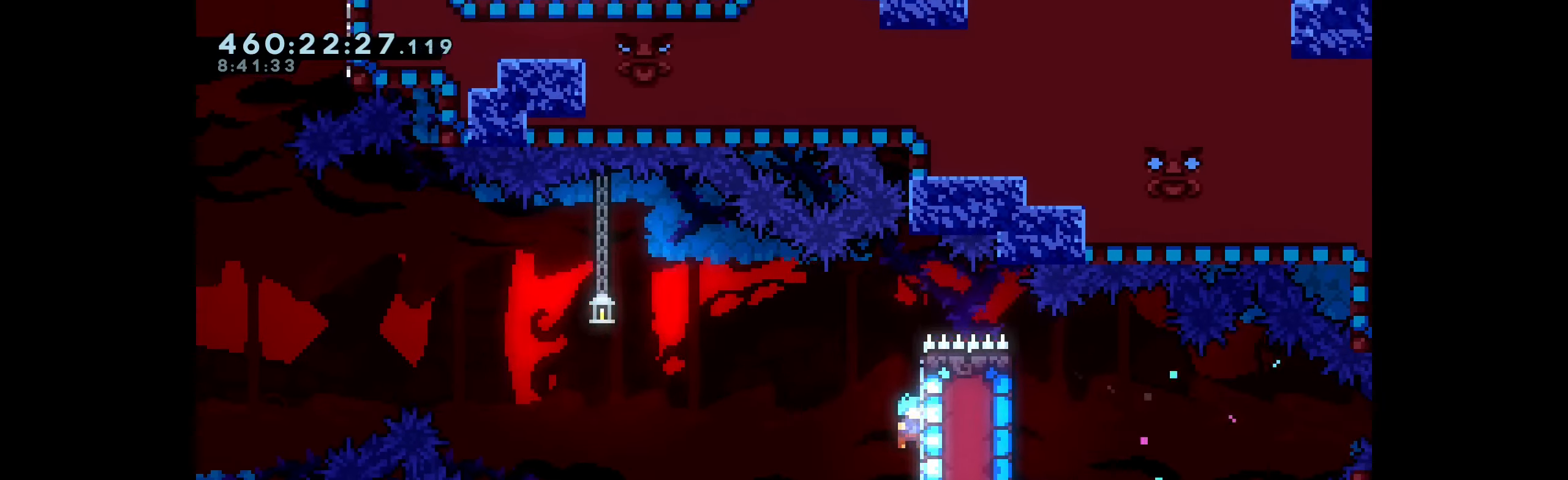
{"keys": ["left"], "events": [[117, "dash", "down"], [284, "dash", "up"], [334, "jump", "down"], [367, "left", "down"], [417, "up", "up"], [434, "jump", "up"]]}
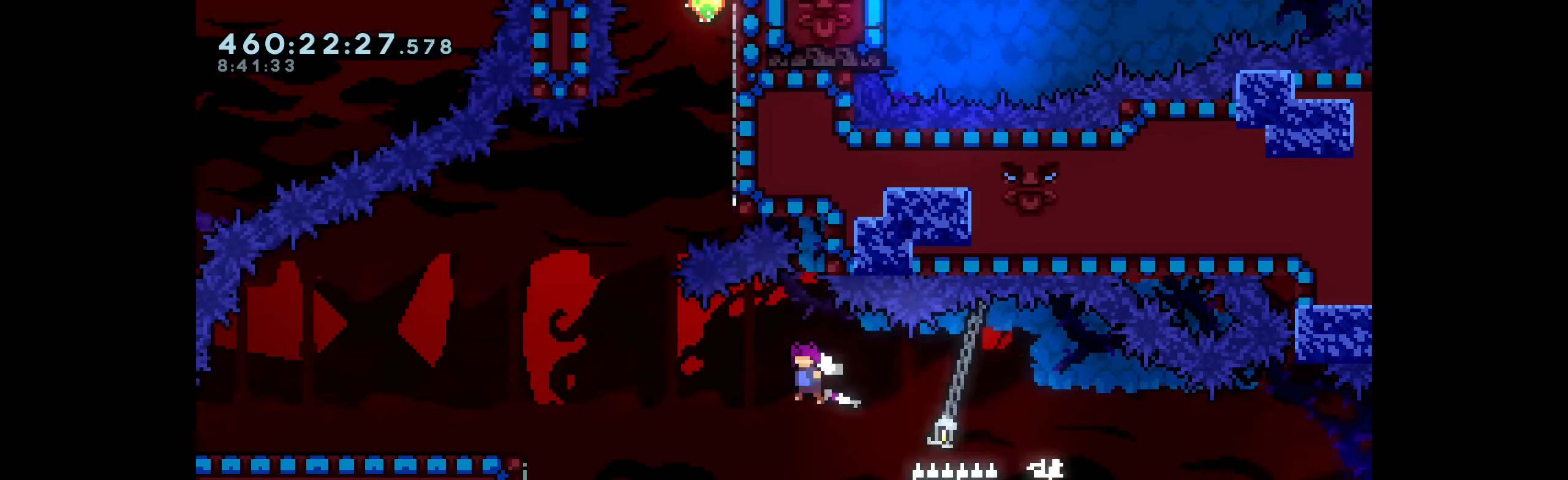
{"keys": ["down"], "events": [[350, "left", "up"], [467, "down", "down"]]}
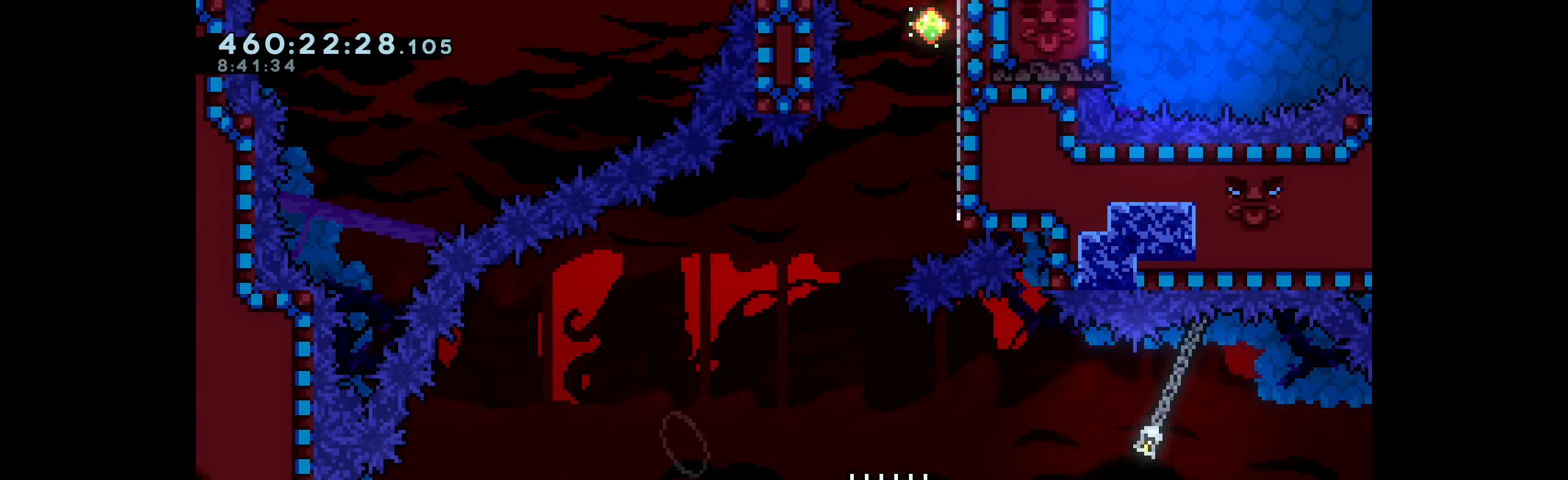
{"keys": [], "events": [[17, "dash", "down"], [167, "down", "up"], [200, "dash", "up"]]}
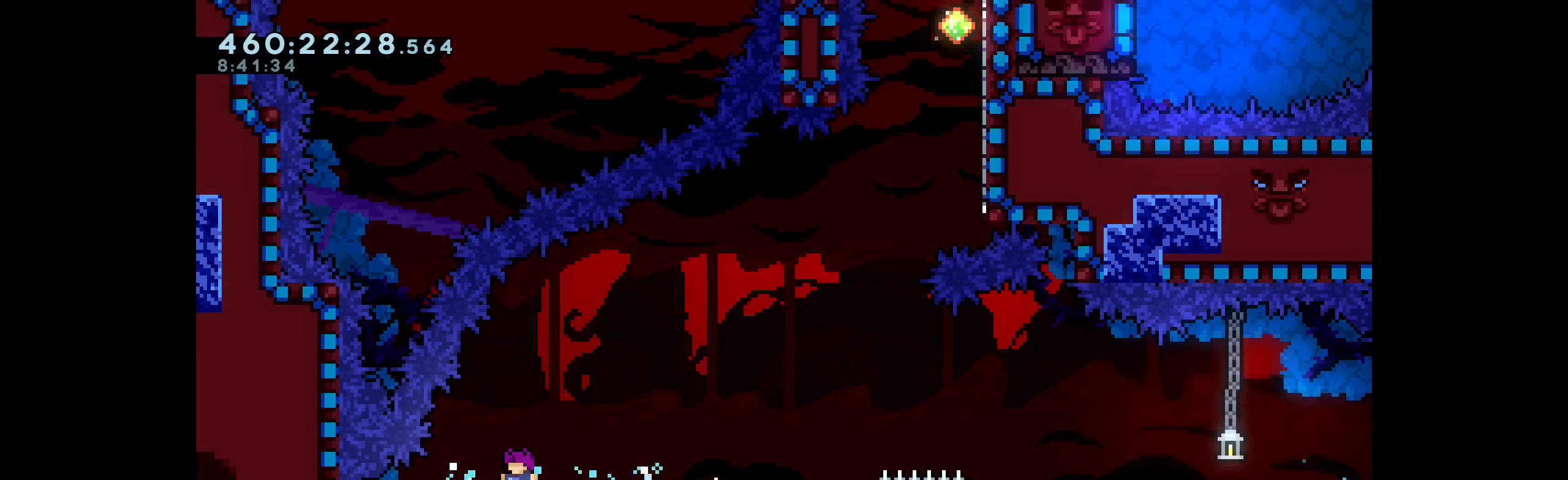
{"keys": ["right"], "events": [[234, "down", "down"], [250, "right", "down"], [267, "dash", "down"], [300, "jump", "down"], [384, "dash", "up"], [400, "down", "up"], [400, "jump", "up"]]}
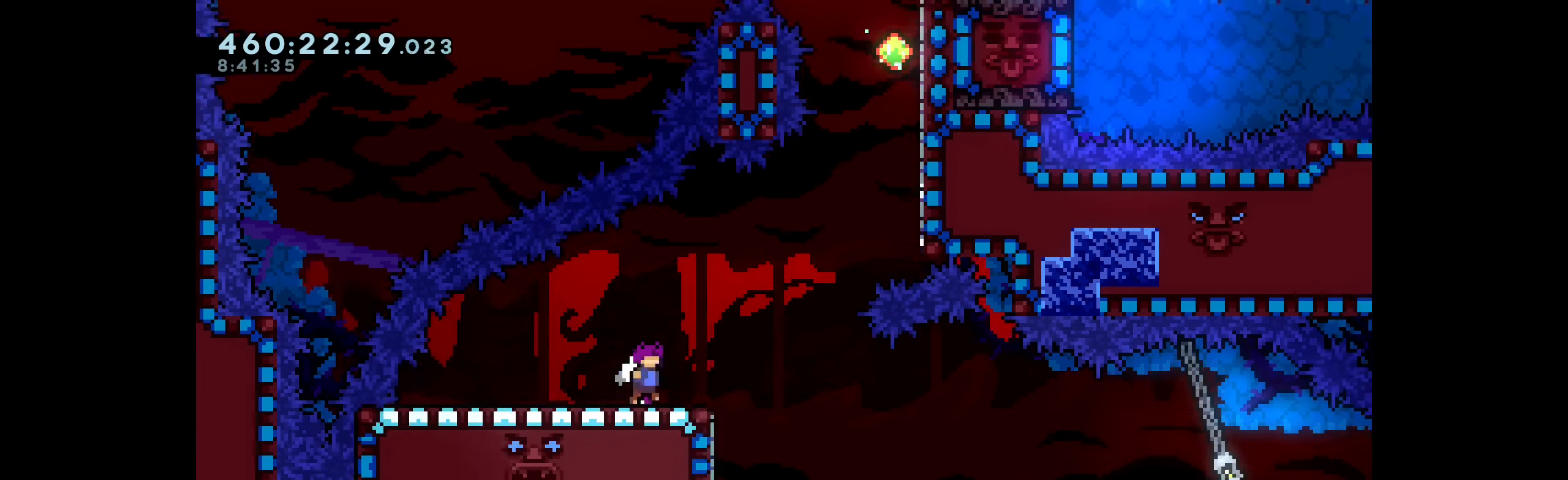
{"keys": [], "events": [[50, "jump", "down"], [217, "jump", "up"], [234, "right", "up"]]}
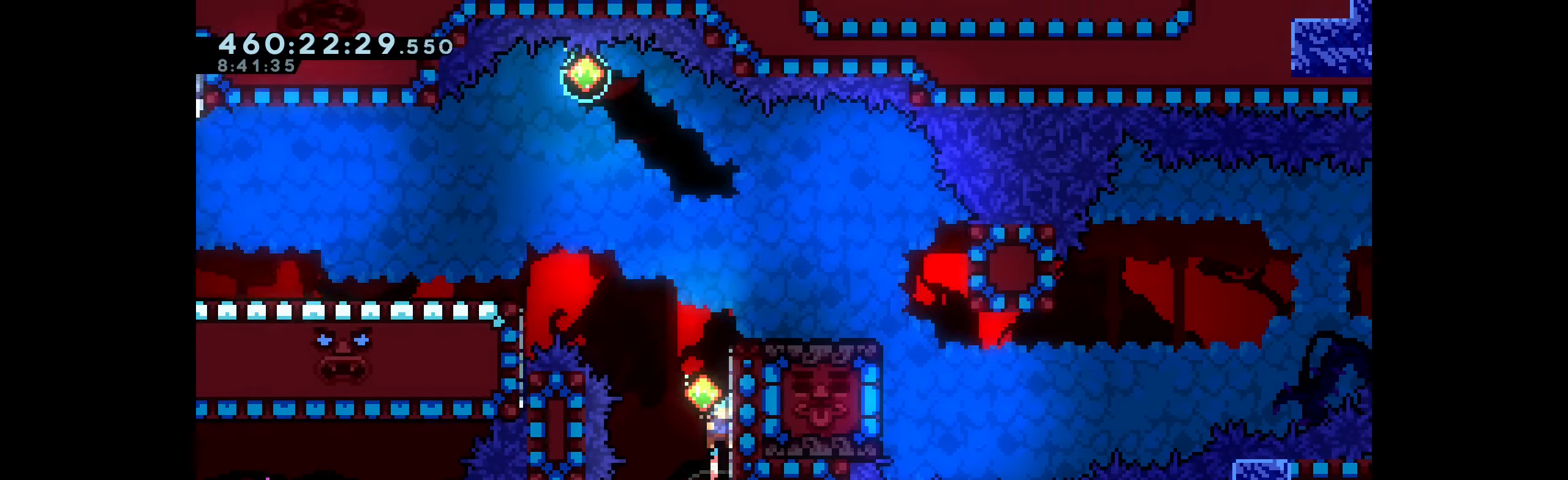
{"keys": ["jump", "left"], "events": [[67, "up", "down"], [134, "dash", "down"], [334, "dash", "up"], [334, "jump", "down"], [400, "left", "down"], [467, "up", "up"]]}
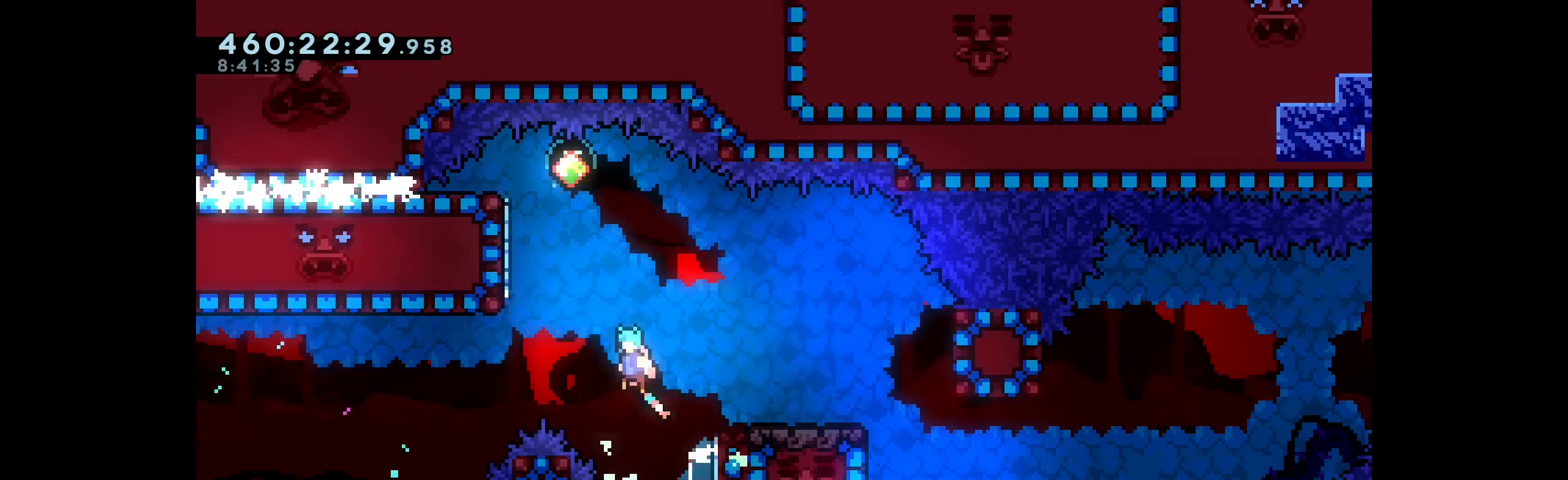
{"keys": ["down", "right"], "events": [[150, "jump", "up"], [234, "dash", "down"], [400, "dash", "up"], [400, "left", "up"], [484, "down", "down"], [484, "right", "down"]]}
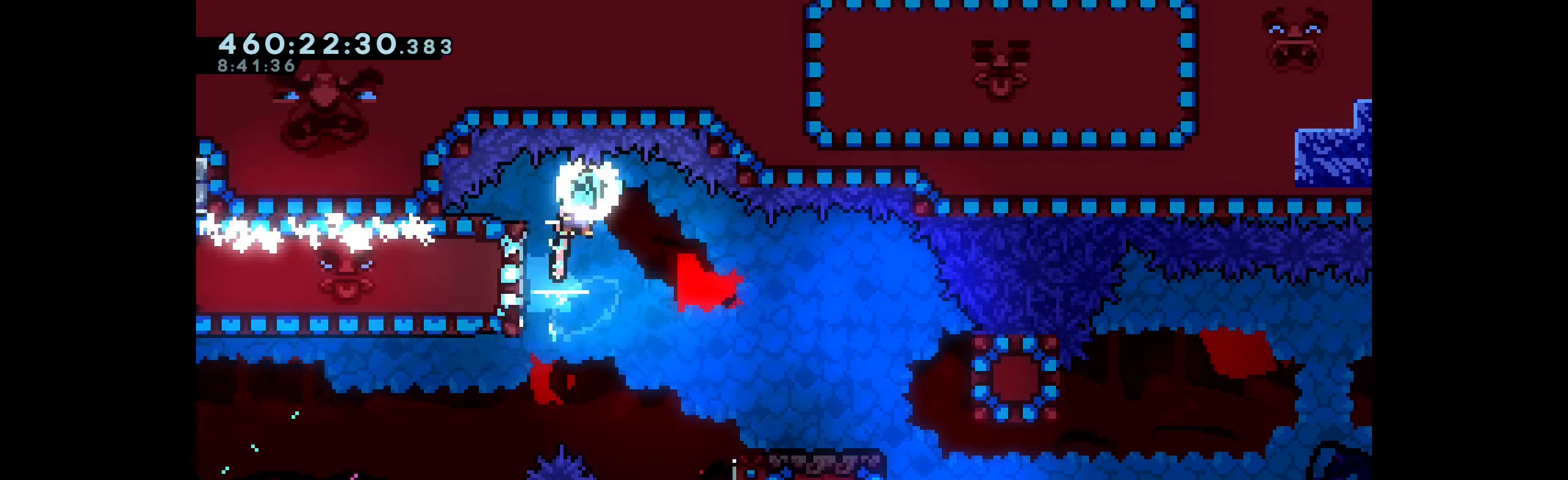
{"keys": ["right"], "events": [[17, "dash", "down"], [200, "dash", "up"], [200, "down", "up"]]}
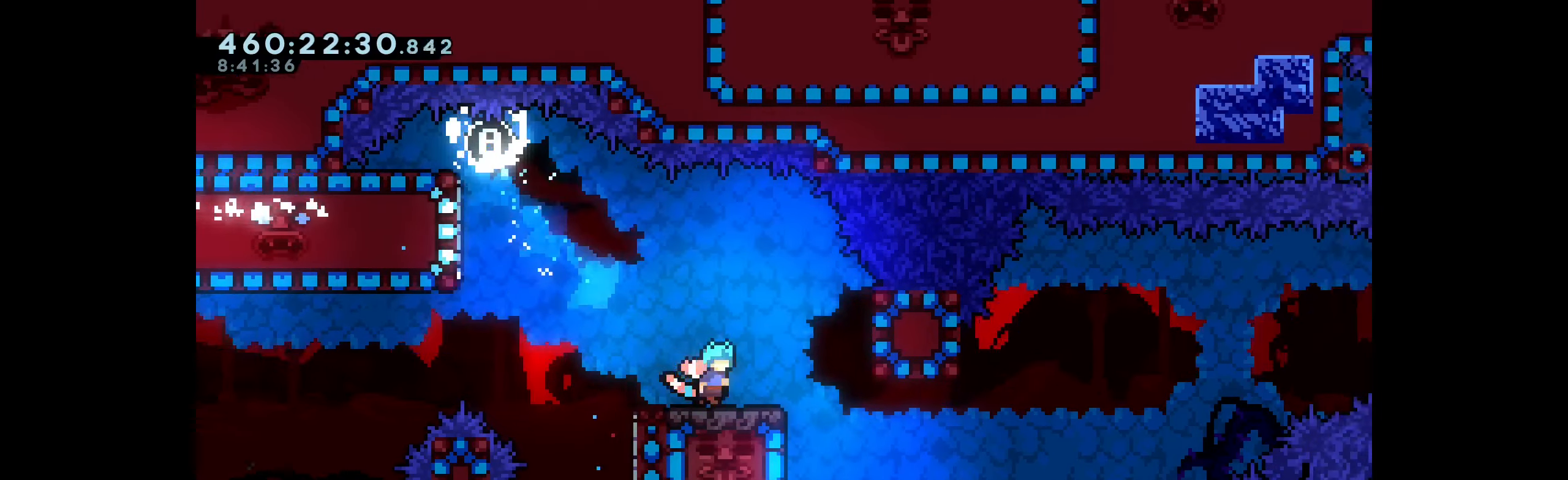
{"keys": ["left"], "events": [[350, "dash", "down"], [350, "right", "up"], [366, "left", "down"], [500, "dash", "up"]]}
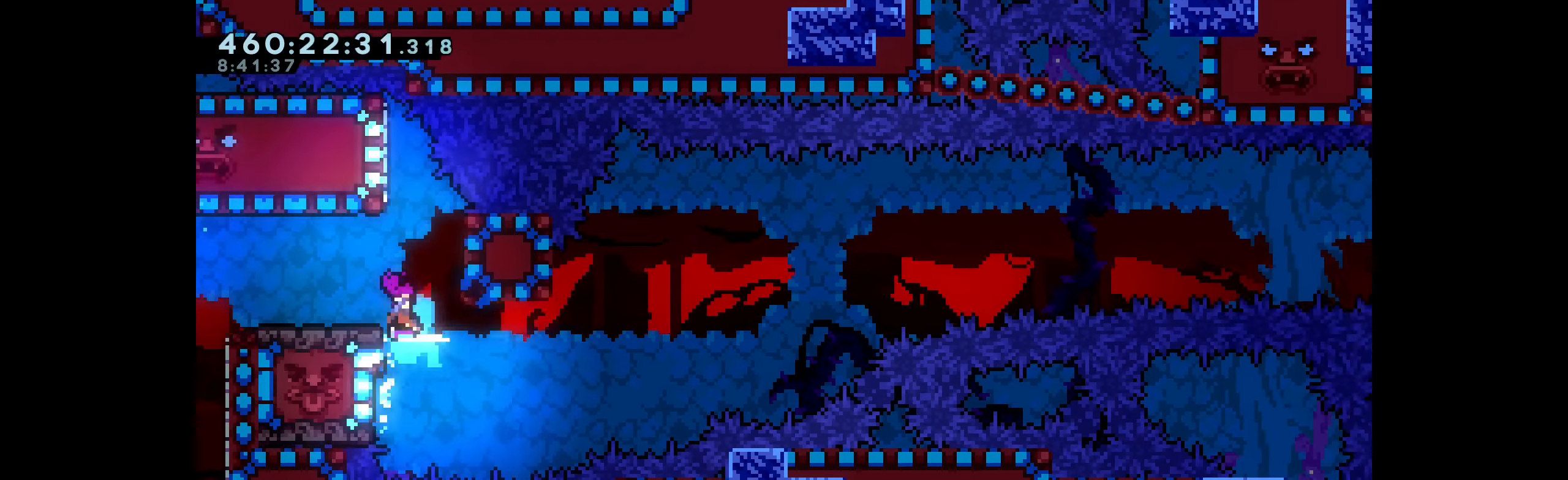
{"keys": ["left"], "events": []}
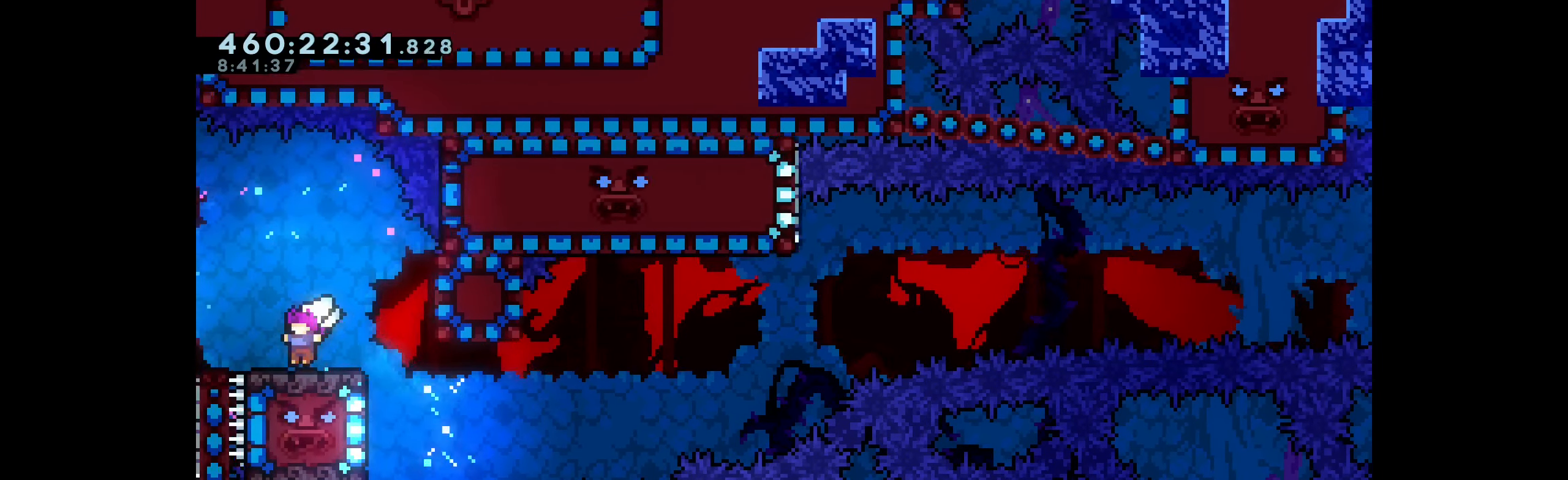
{"keys": ["dash", "down", "right"], "events": [[66, "down", "down"], [66, "left", "up"], [333, "right", "down"], [383, "dash", "down"]]}
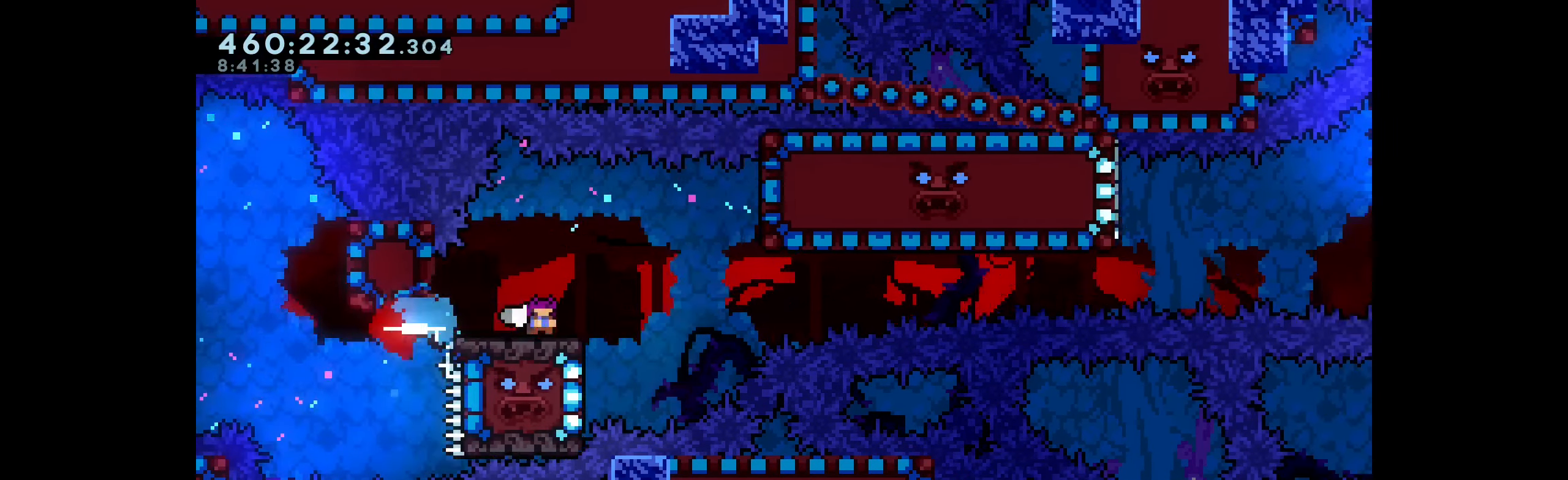
{"keys": ["jump", "right"], "events": [[33, "down", "up"], [83, "jump", "down"], [116, "dash", "up"]]}
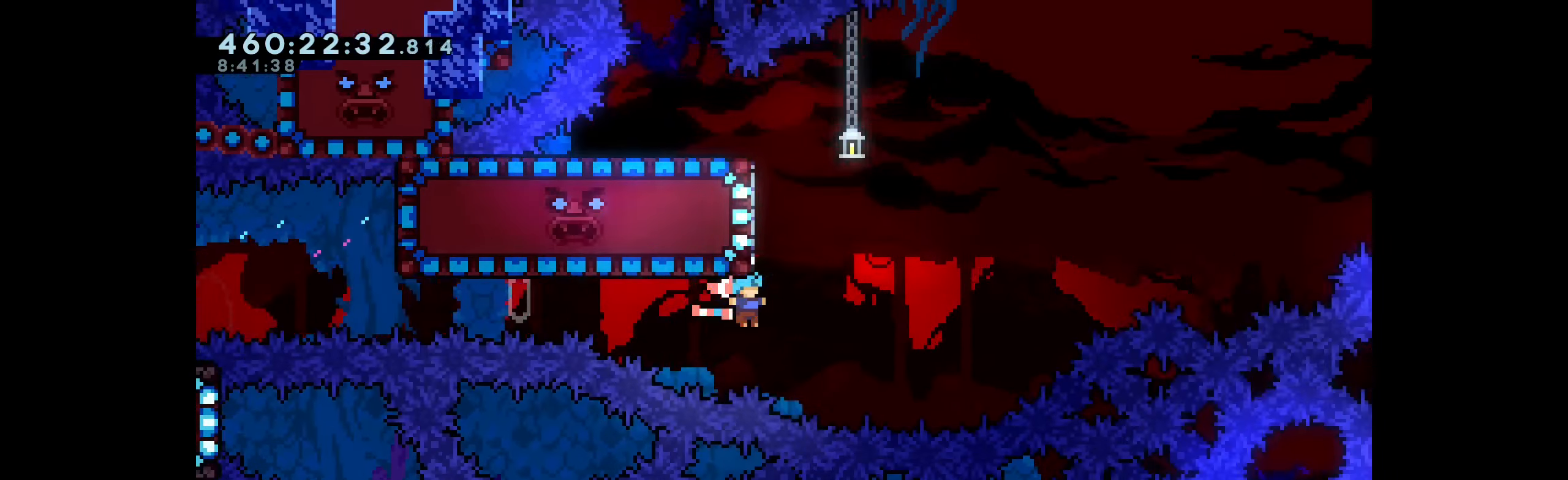
{"keys": ["jump", "right"], "events": [[100, "jump", "up"], [100, "up", "down"], [133, "dash", "down"], [150, "right", "up"], [316, "right", "down"], [350, "dash", "up"], [366, "jump", "down"], [400, "up", "up"]]}
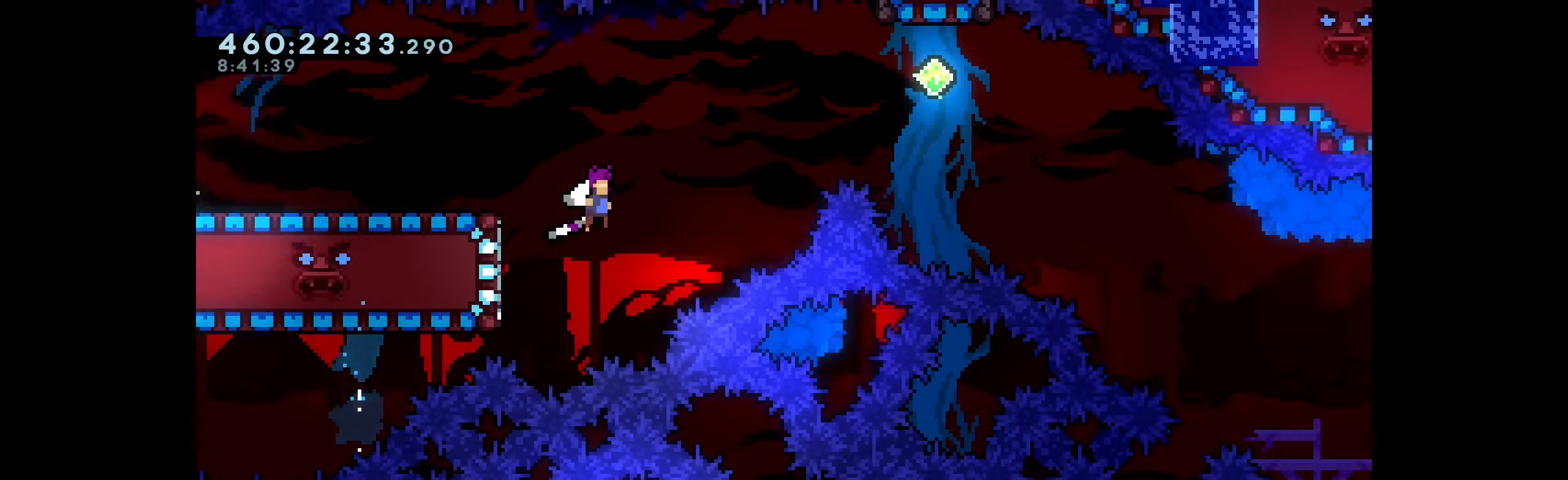
{"keys": ["dash", "up"], "events": [[166, "jump", "up"], [350, "dash", "down"], [350, "up", "down"], [366, "right", "up"]]}
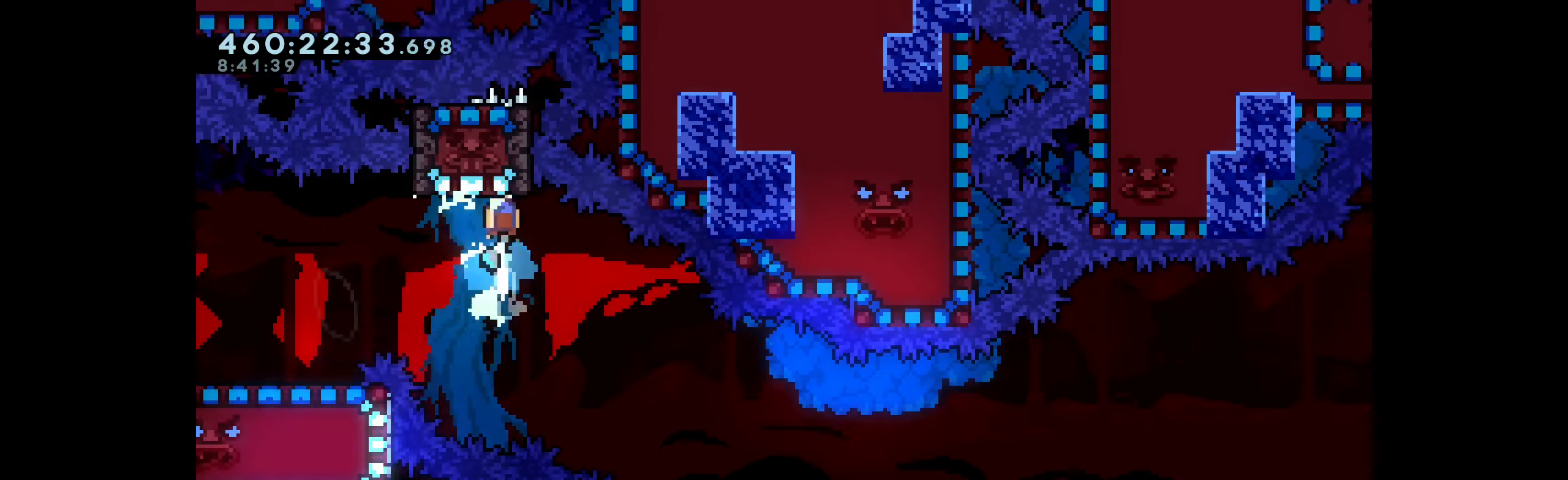
{"keys": ["left"], "events": [[66, "dash", "up"], [66, "up", "up"], [266, "left", "down"]]}
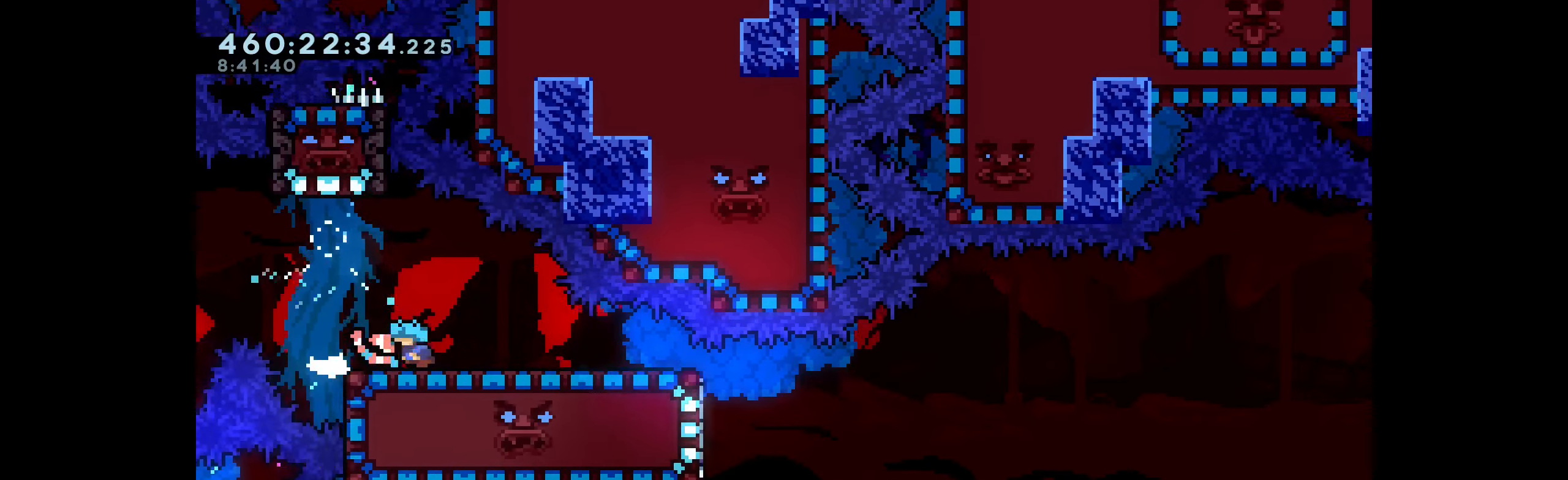
{"keys": ["down"], "events": [[16, "down", "down"], [66, "left", "up"]]}
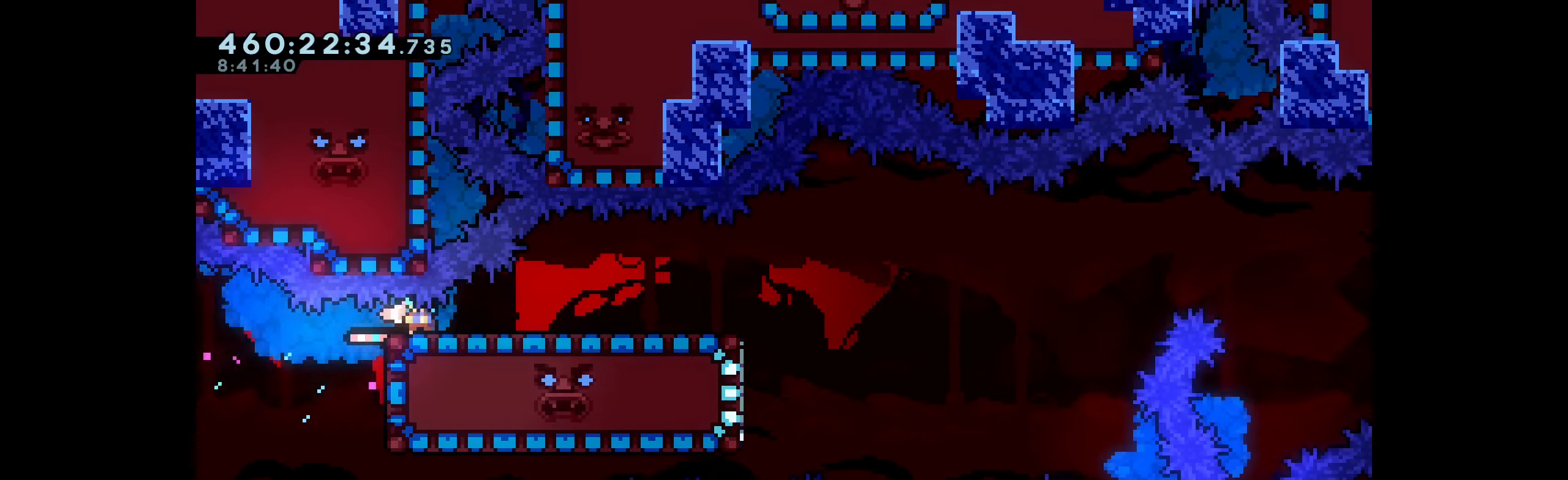
{"keys": ["down"], "events": []}
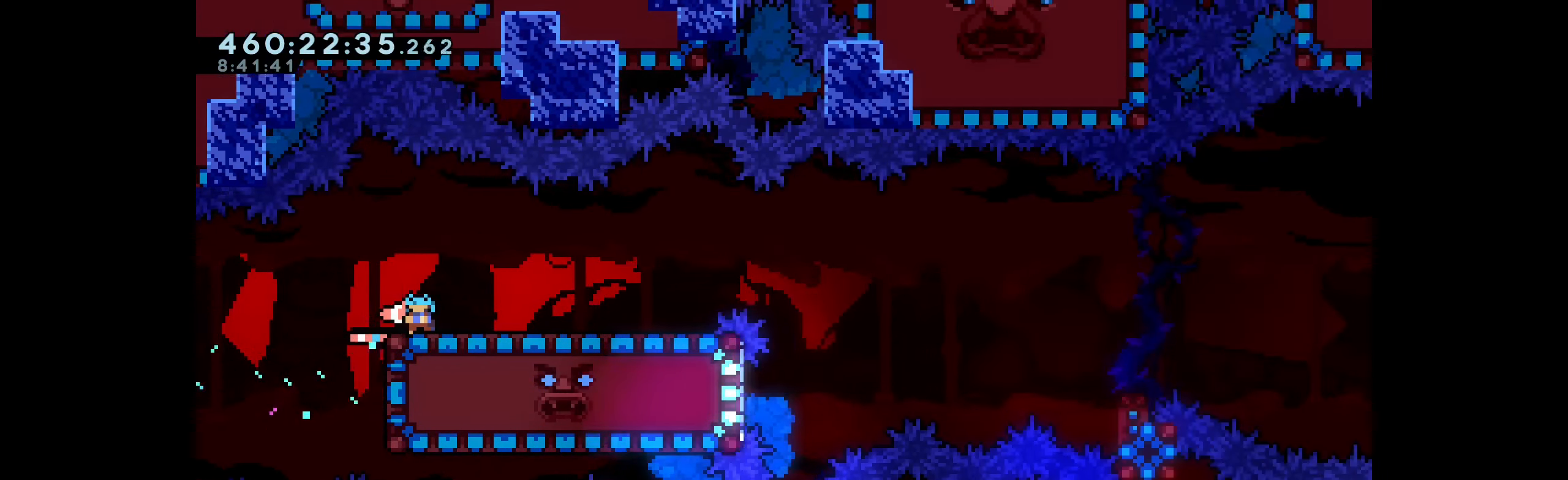
{"keys": ["dash", "down", "jump", "right"], "events": [[117, "right", "down"], [133, "dash", "down"], [183, "jump", "down"], [250, "dash", "up"], [283, "jump", "up"], [400, "jump", "down"], [483, "dash", "down"]]}
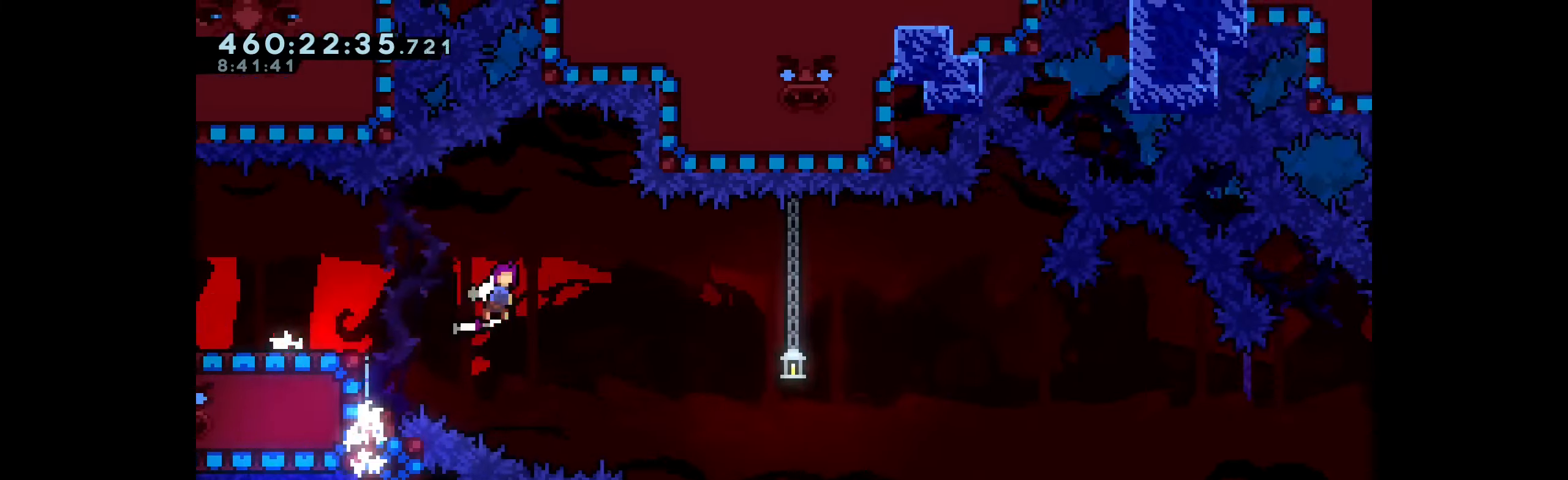
{"keys": ["right"], "events": [[33, "jump", "up"], [350, "down", "up"], [367, "dash", "up"]]}
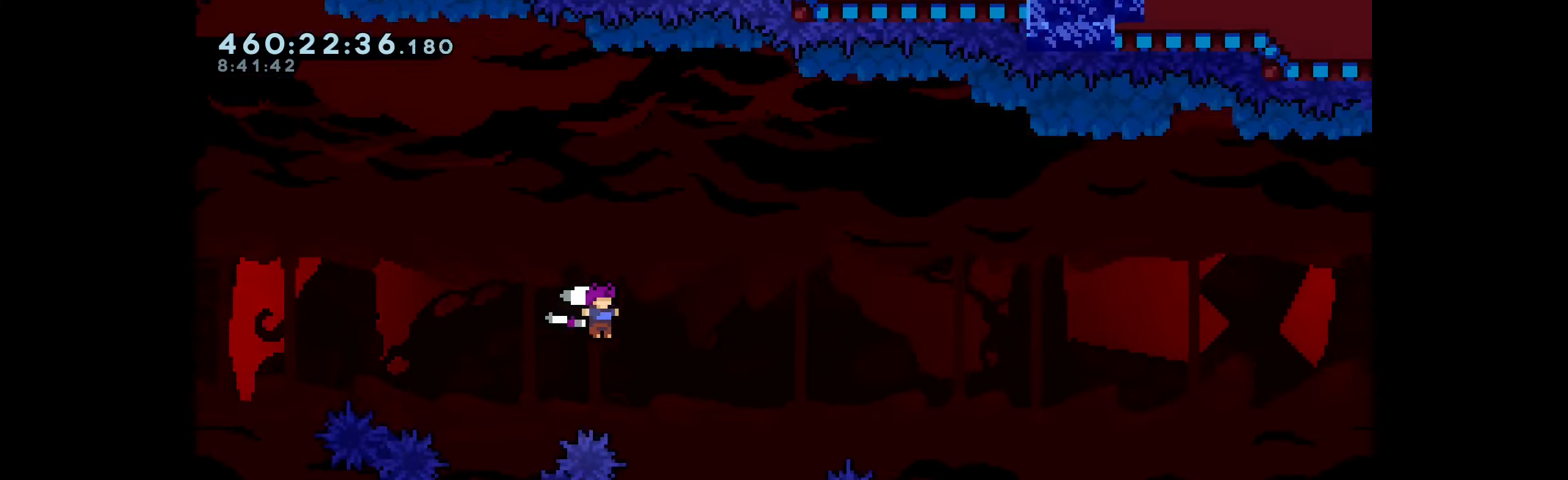
{"keys": ["right"], "events": []}
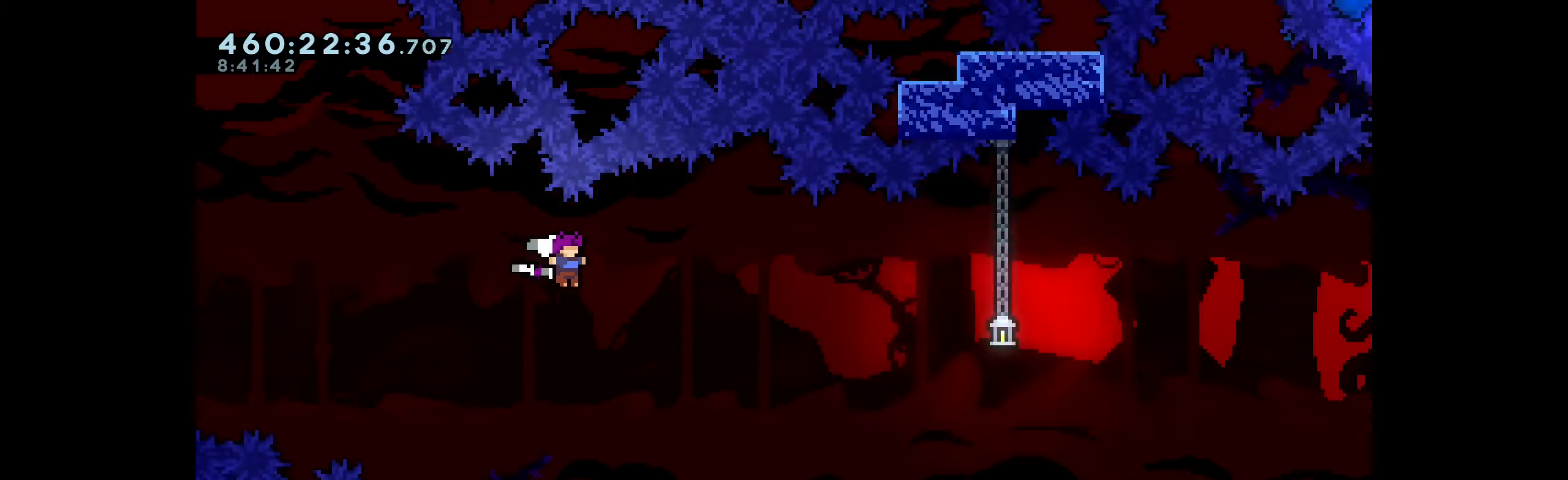
{"keys": [], "events": [[450, "right", "up"]]}
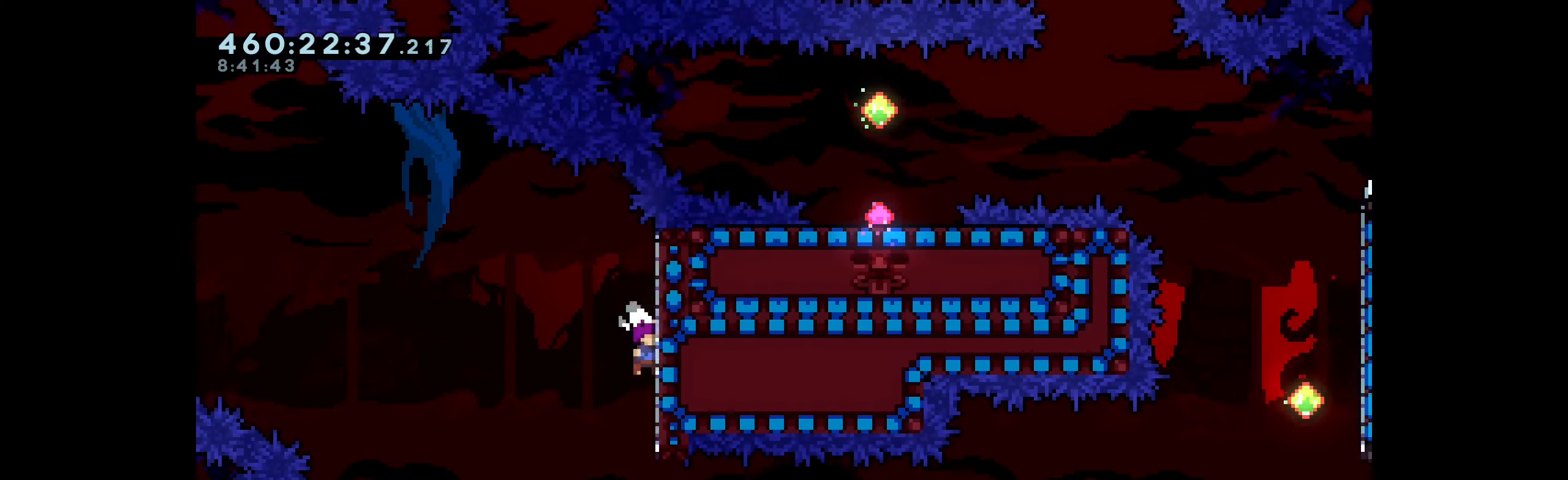
{"keys": ["down", "right"], "events": [[367, "down", "down"], [367, "right", "down"], [383, "dash", "down"], [417, "jump", "down"], [500, "dash", "up"], [500, "jump", "up"]]}
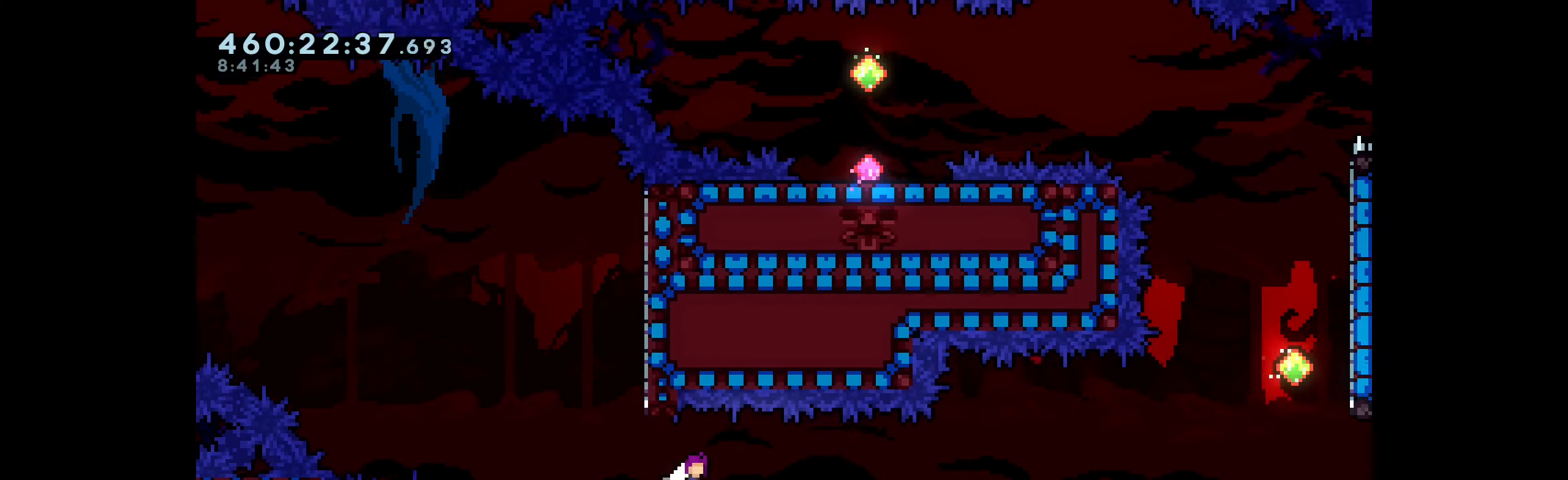
{"keys": ["jump", "right"], "events": [[17, "down", "up"], [167, "jump", "down"]]}
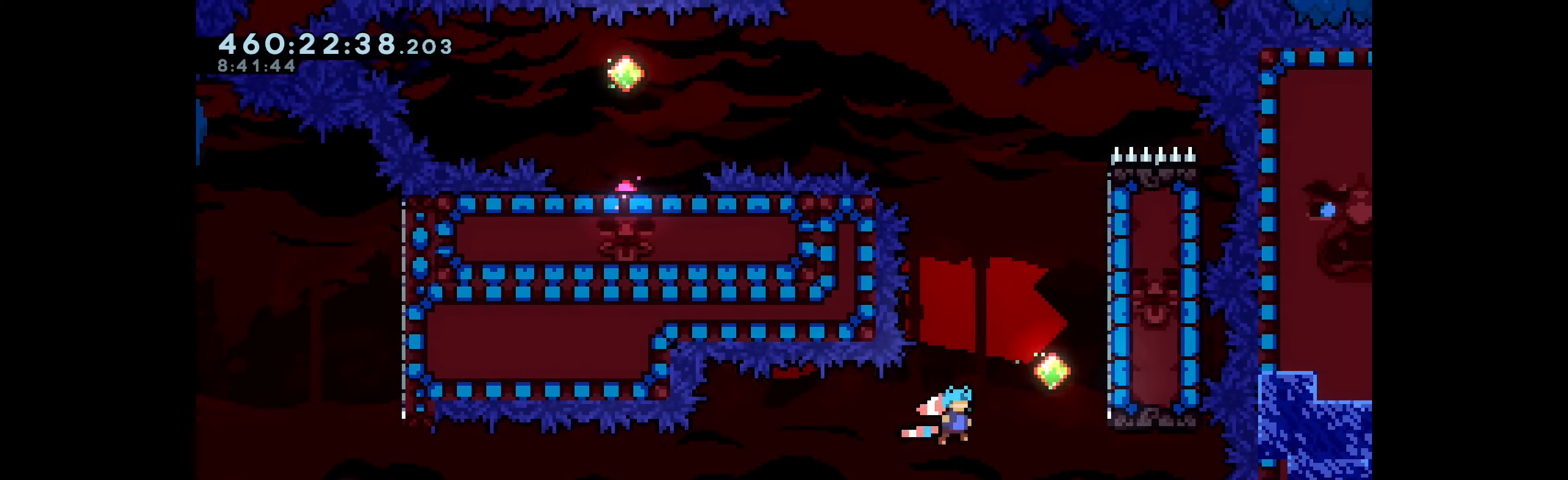
{"keys": ["up"], "events": [[17, "jump", "up"], [83, "up", "down"], [100, "dash", "down"], [383, "right", "up"], [417, "dash", "up"]]}
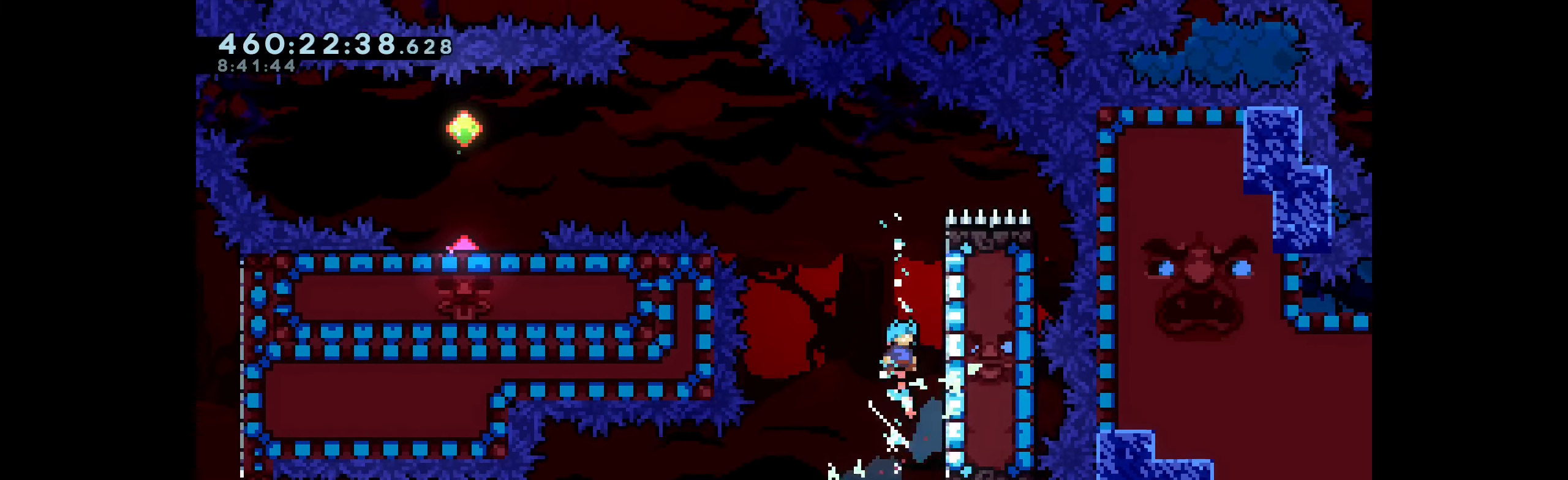
{"keys": ["dash", "left", "up"], "events": [[300, "dash", "down"], [500, "left", "down"]]}
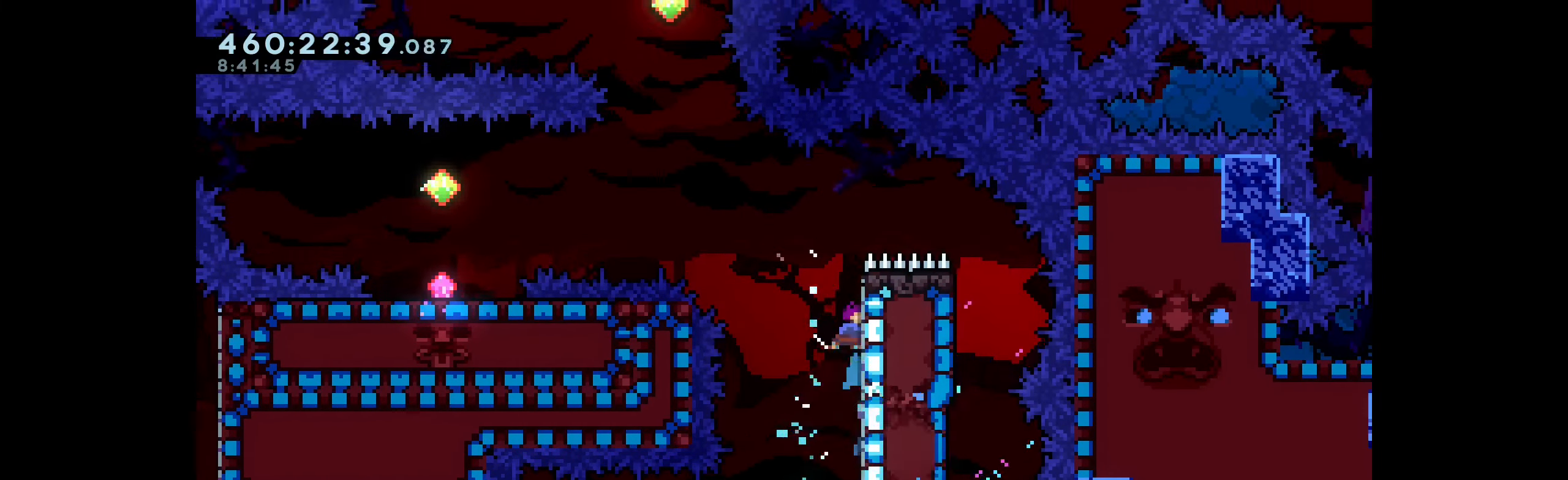
{"keys": ["dash", "down", "left"], "events": [[17, "jump", "down"], [50, "dash", "up"], [83, "up", "up"], [150, "jump", "up"], [500, "dash", "down"], [500, "down", "down"]]}
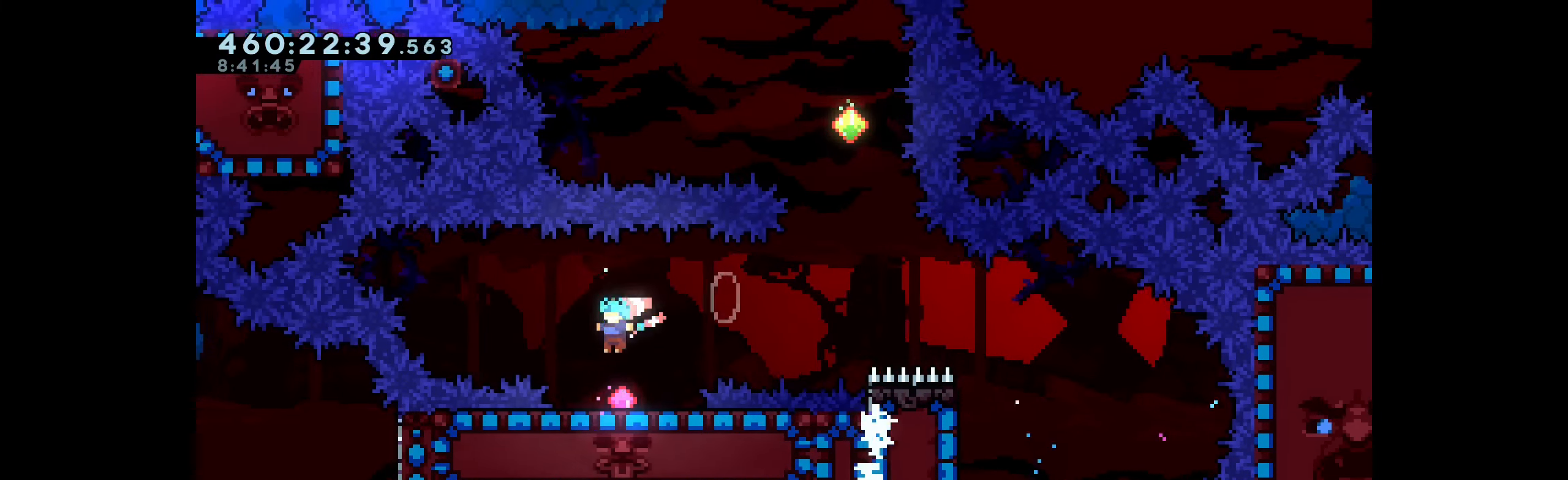
{"keys": ["right"], "events": [[33, "left", "up"], [167, "down", "up"], [200, "dash", "up"], [417, "right", "down"]]}
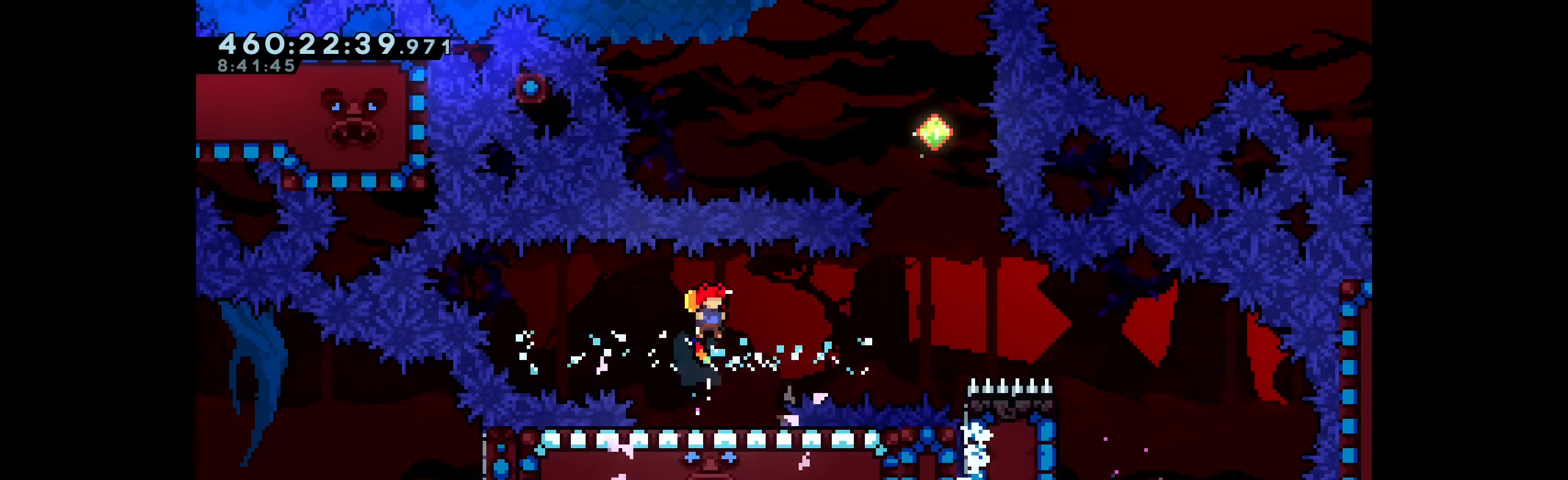
{"keys": ["dash", "up"], "events": [[33, "dash", "down"], [267, "dash", "up"], [334, "up", "down"], [384, "right", "up"], [400, "dash", "down"]]}